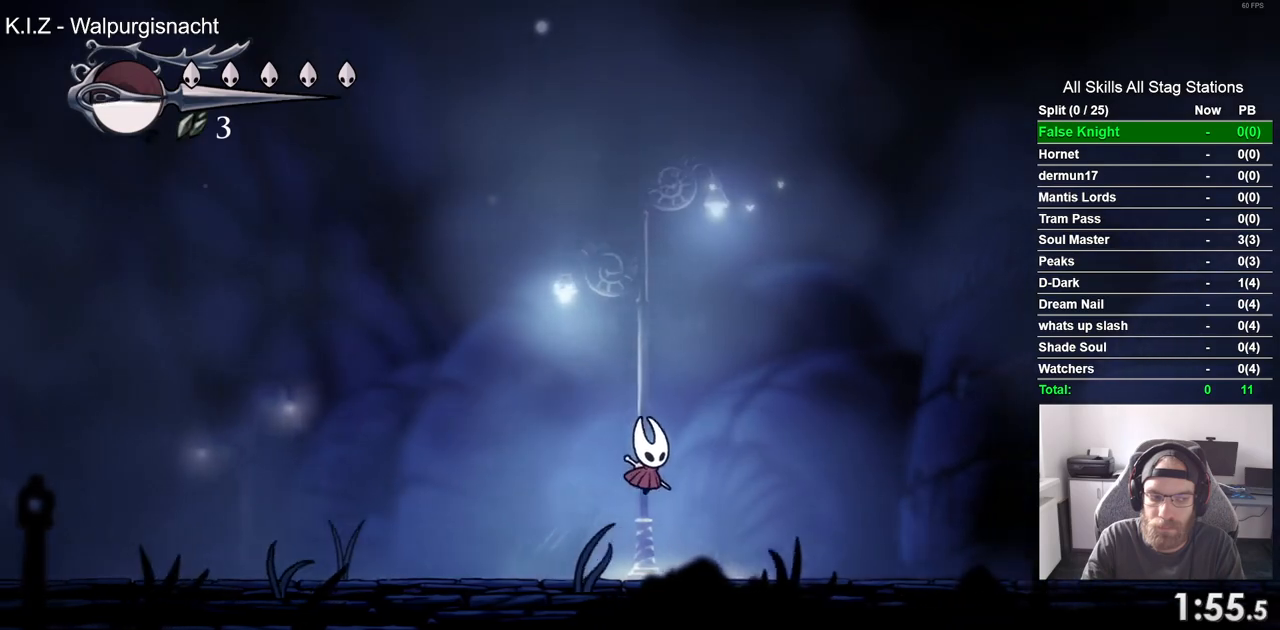
Gameplay with a controller (PlayStation layout); each line is a JSON object with the inputs held at the frame after it. "events" lists button and stick changes between this image and that frame as [ms after this image, input, new state], when the widget could be followed in between.
{"buttons": ["DPAD_RIGHT"], "left_stick": "center", "right_stick": "center", "events": [[150, "CROSS", "down"], [300, "CROSS", "up"]]}
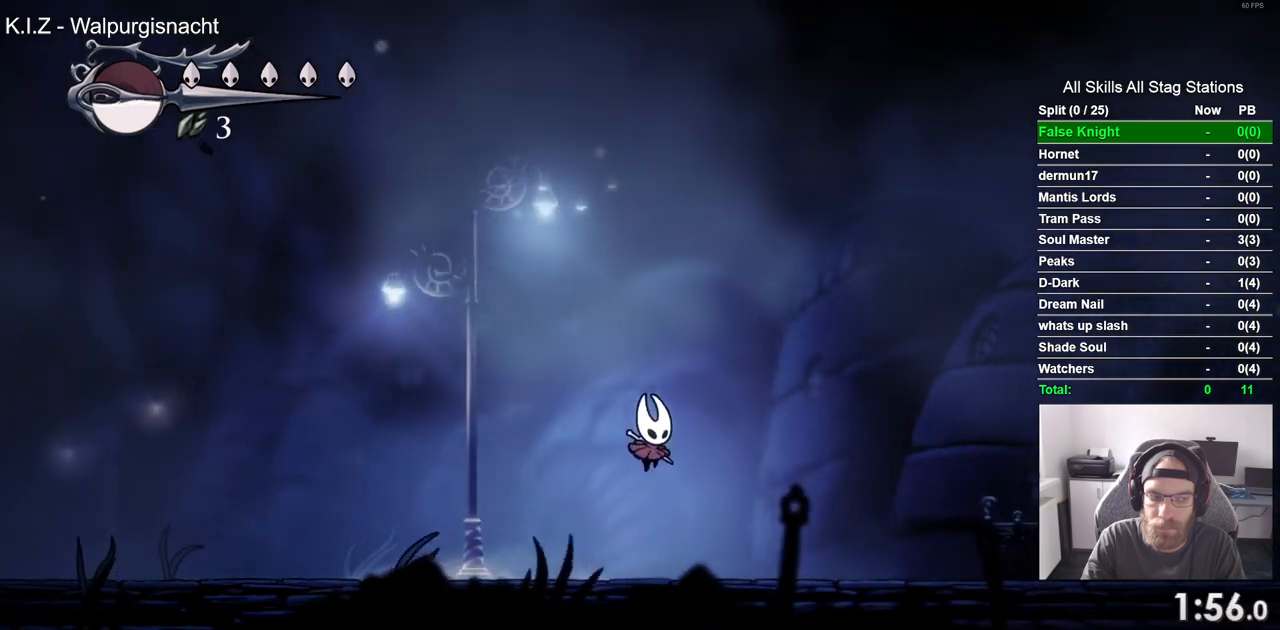
{"buttons": ["DPAD_RIGHT"], "left_stick": "center", "right_stick": "center", "events": [[133, "CROSS", "down"], [267, "CROSS", "up"]]}
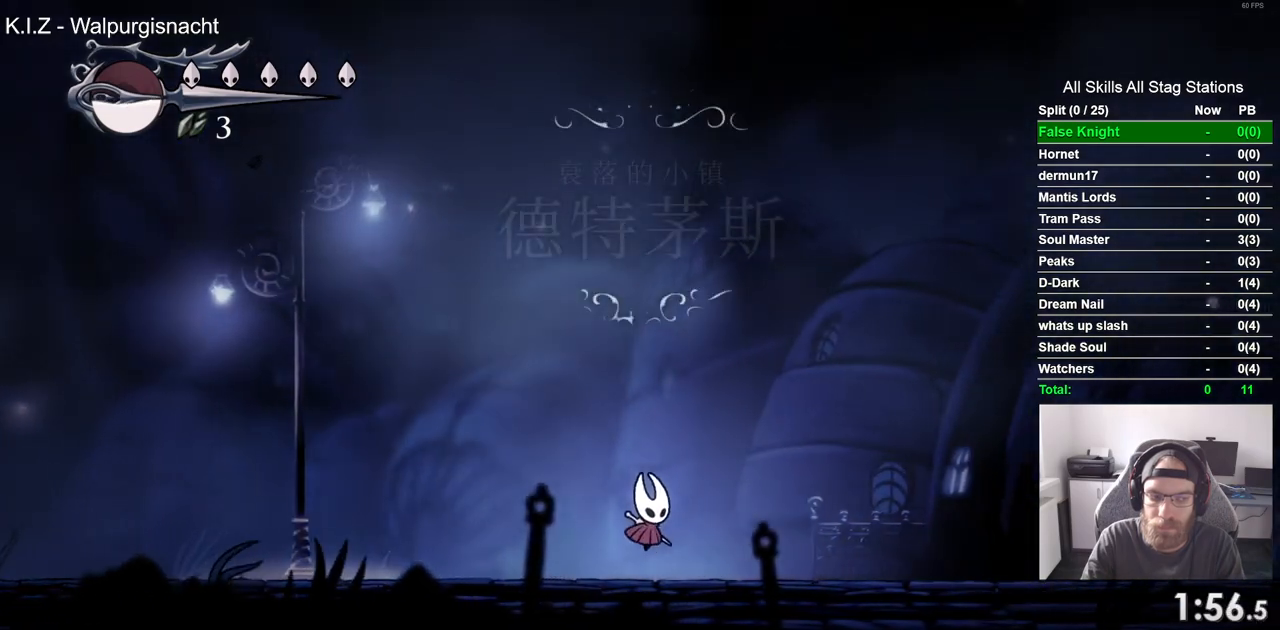
{"buttons": ["DPAD_RIGHT"], "left_stick": "center", "right_stick": "center", "events": [[67, "CROSS", "down"], [217, "CROSS", "up"]]}
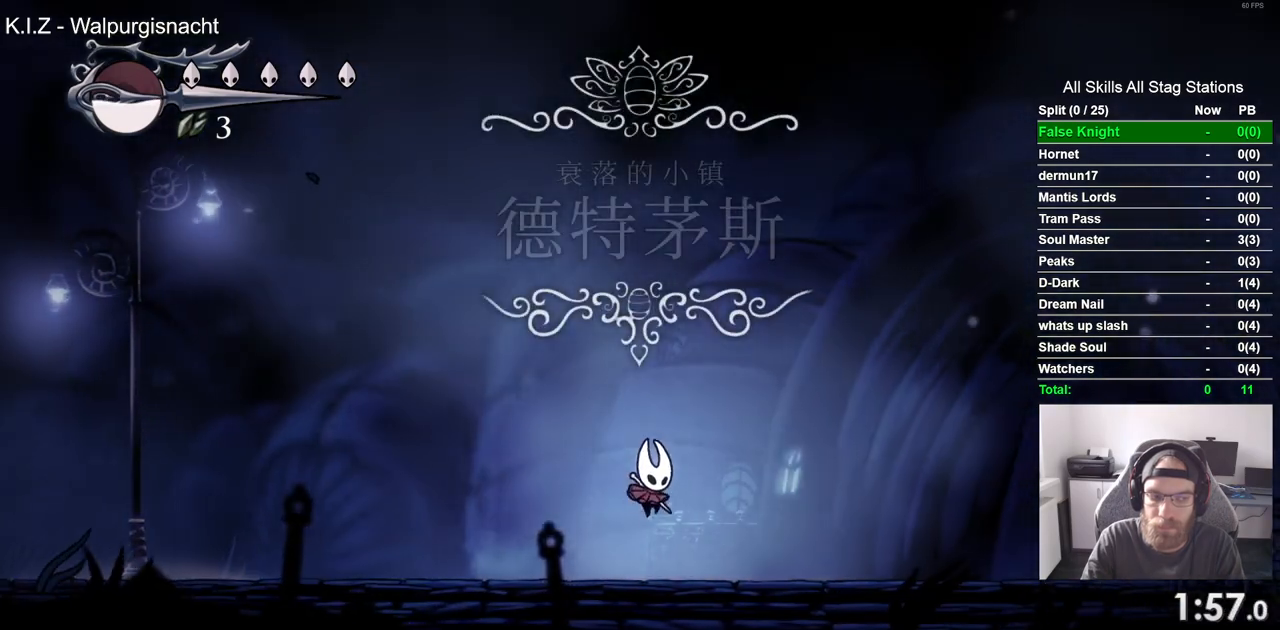
{"buttons": ["DPAD_RIGHT"], "left_stick": "center", "right_stick": "center", "events": [[83, "CROSS", "down"], [467, "CROSS", "up"]]}
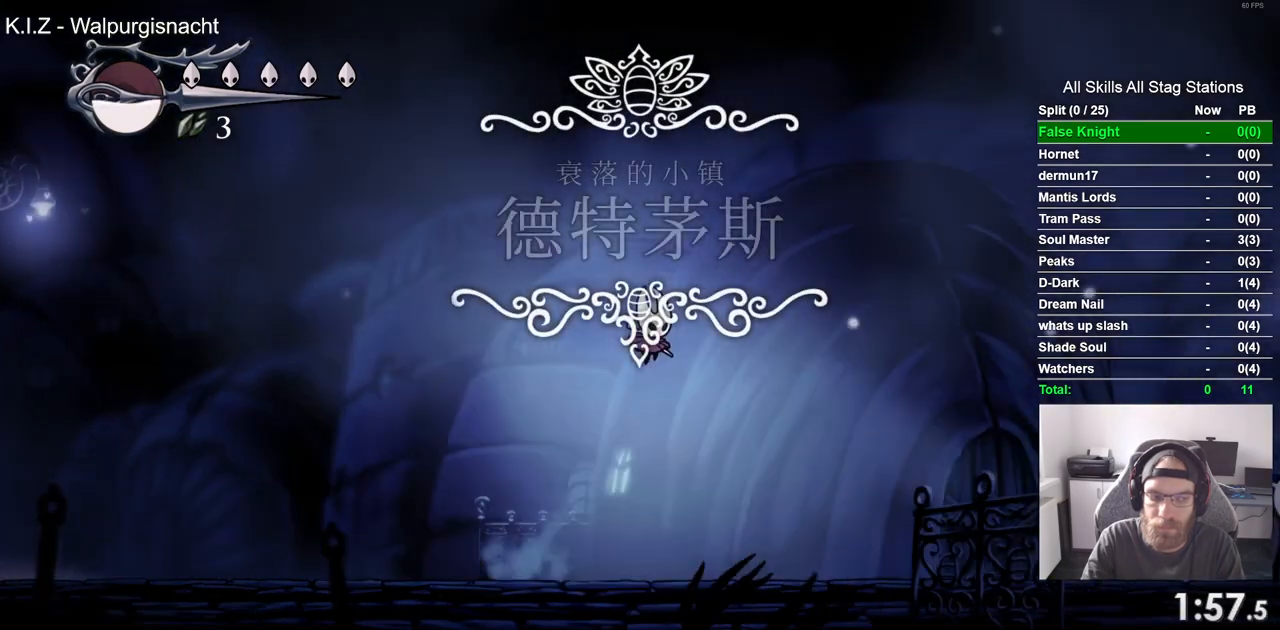
{"buttons": ["CROSS", "DPAD_RIGHT"], "left_stick": "center", "right_stick": "center", "events": [[417, "CROSS", "down"]]}
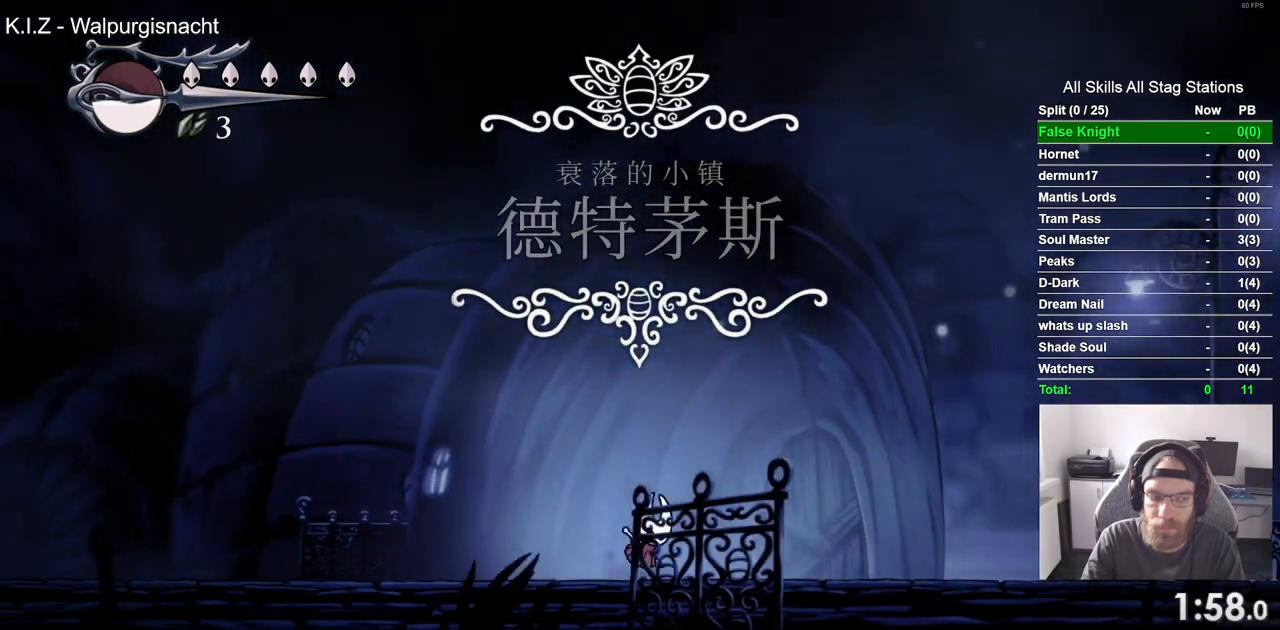
{"buttons": ["DPAD_RIGHT"], "left_stick": "center", "right_stick": "center", "events": [[283, "CROSS", "up"]]}
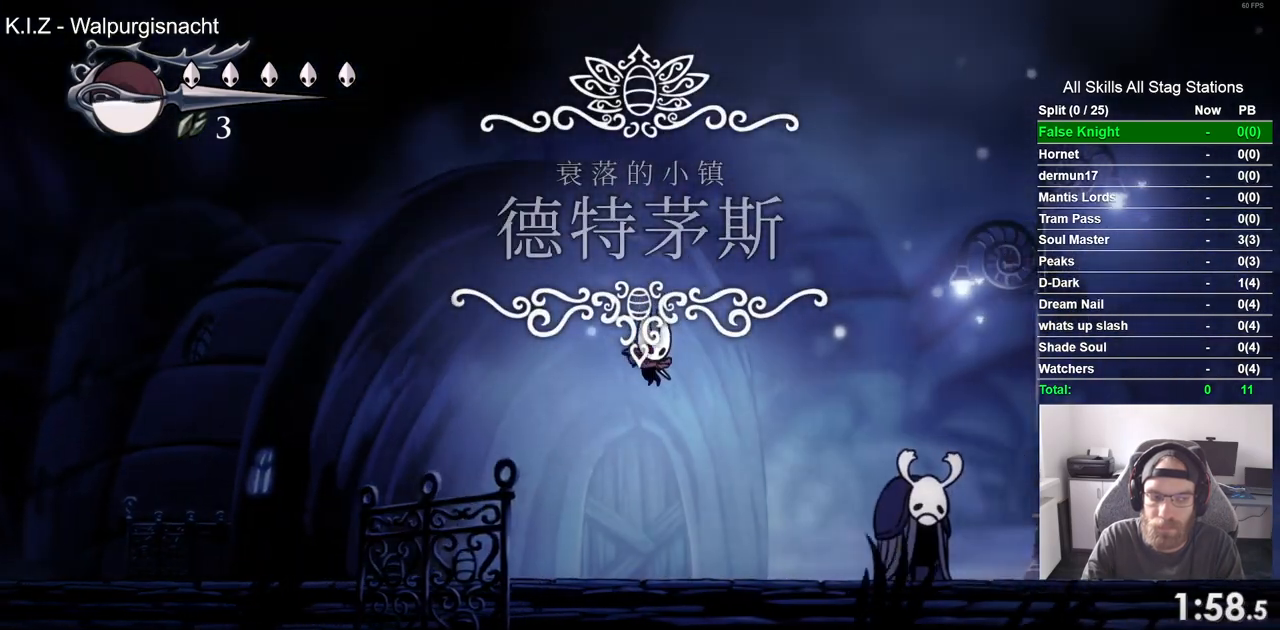
{"buttons": ["CROSS", "DPAD_RIGHT"], "left_stick": "center", "right_stick": "center", "events": [[217, "CROSS", "down"]]}
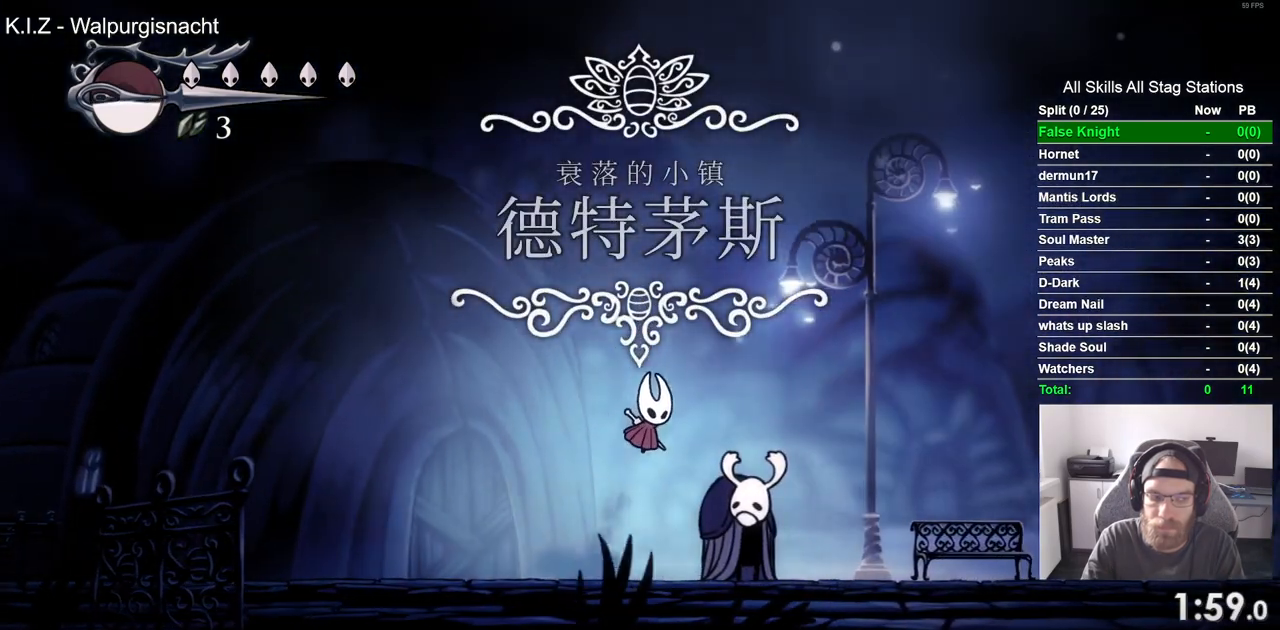
{"buttons": ["DPAD_RIGHT"], "left_stick": "center", "right_stick": "center", "events": [[83, "CROSS", "up"]]}
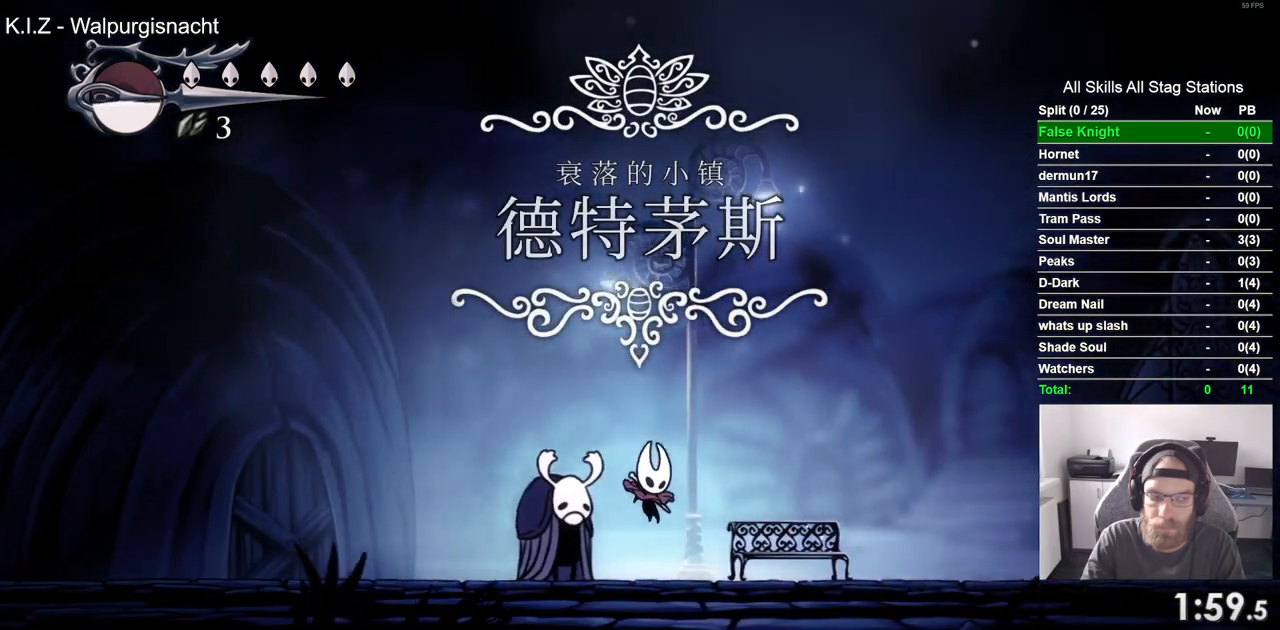
{"buttons": ["DPAD_RIGHT"], "left_stick": "center", "right_stick": "center", "events": [[33, "CROSS", "down"], [400, "CROSS", "up"]]}
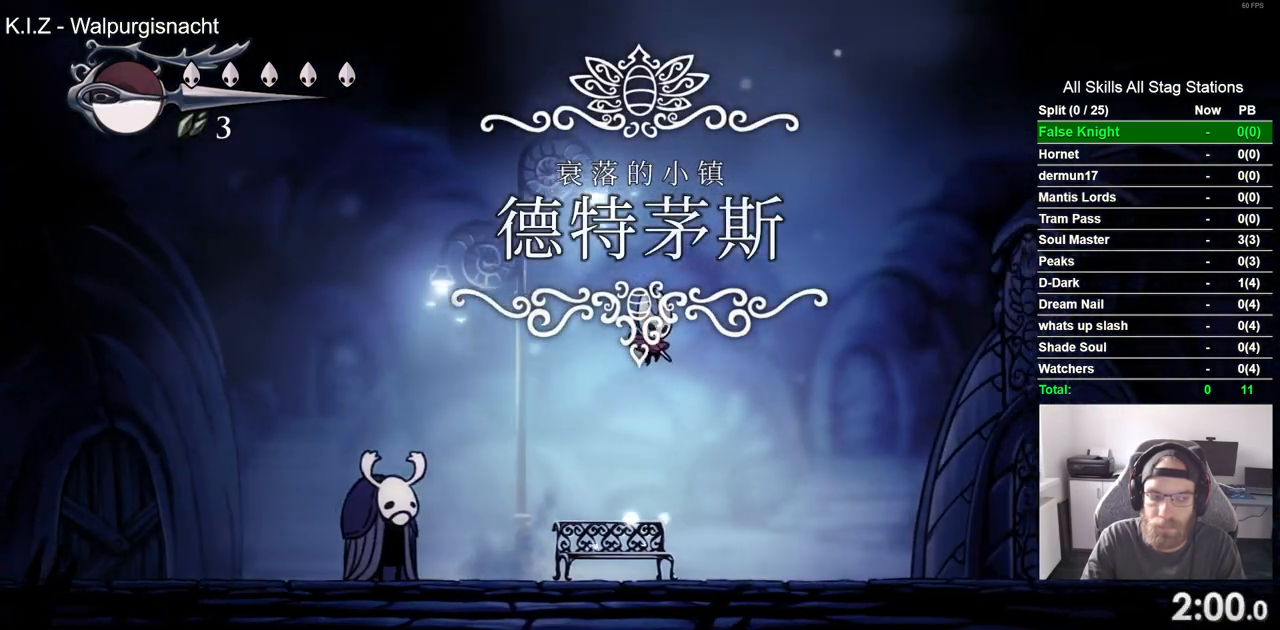
{"buttons": ["CROSS", "DPAD_RIGHT"], "left_stick": "center", "right_stick": "center", "events": [[400, "CROSS", "down"]]}
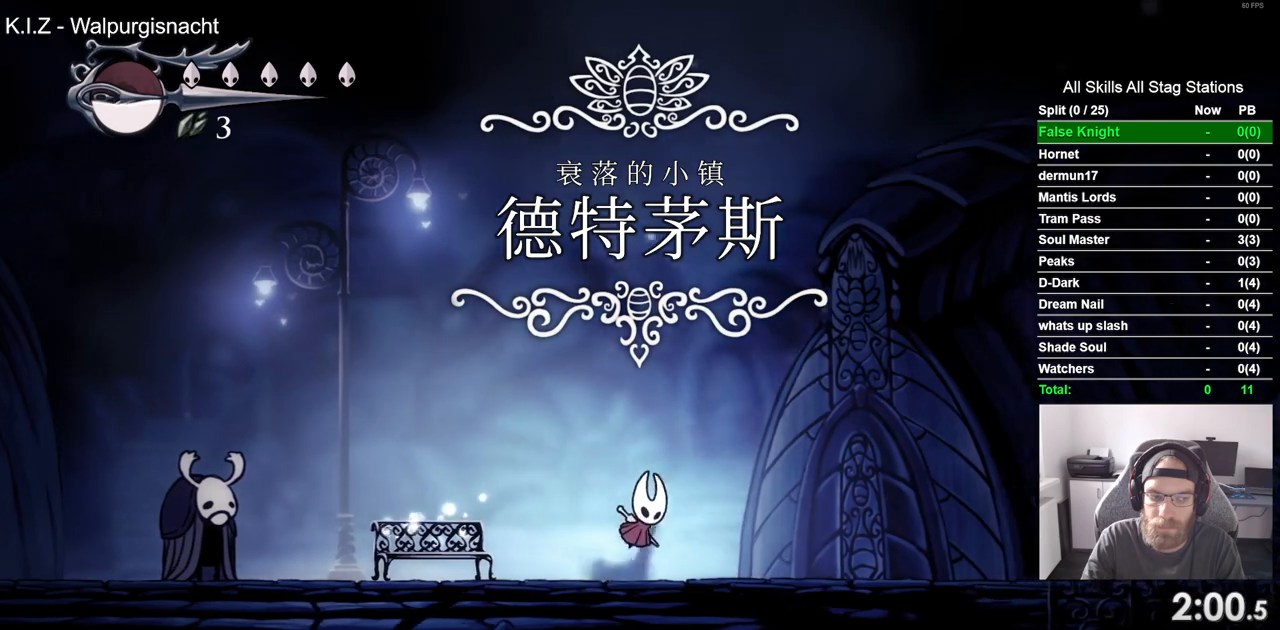
{"buttons": ["DPAD_RIGHT"], "left_stick": "center", "right_stick": "center", "events": [[300, "CROSS", "up"]]}
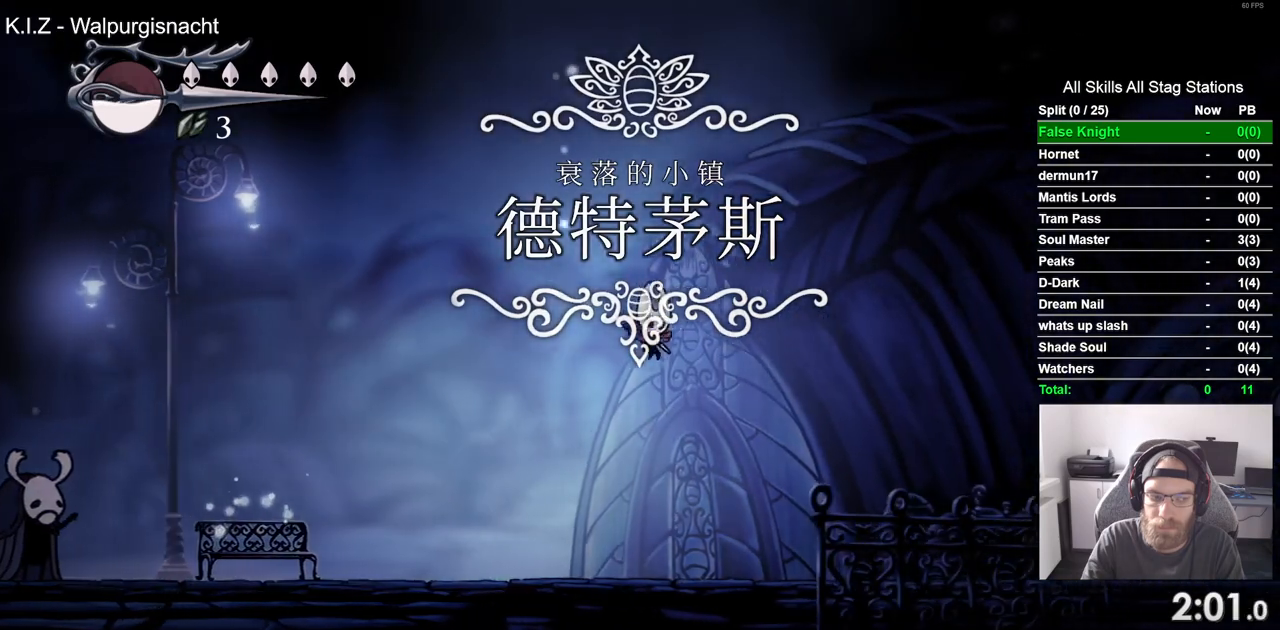
{"buttons": ["CROSS", "DPAD_RIGHT"], "left_stick": "center", "right_stick": "center", "events": [[267, "CROSS", "down"]]}
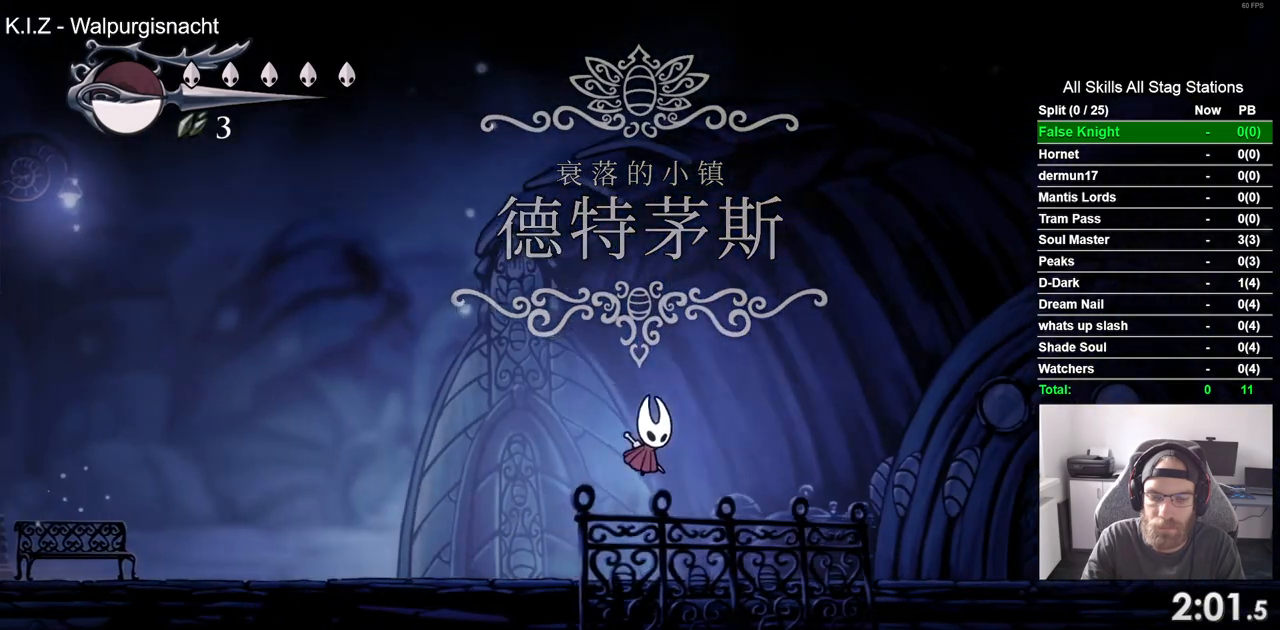
{"buttons": ["DPAD_RIGHT"], "left_stick": "center", "right_stick": "center", "events": [[133, "CROSS", "up"]]}
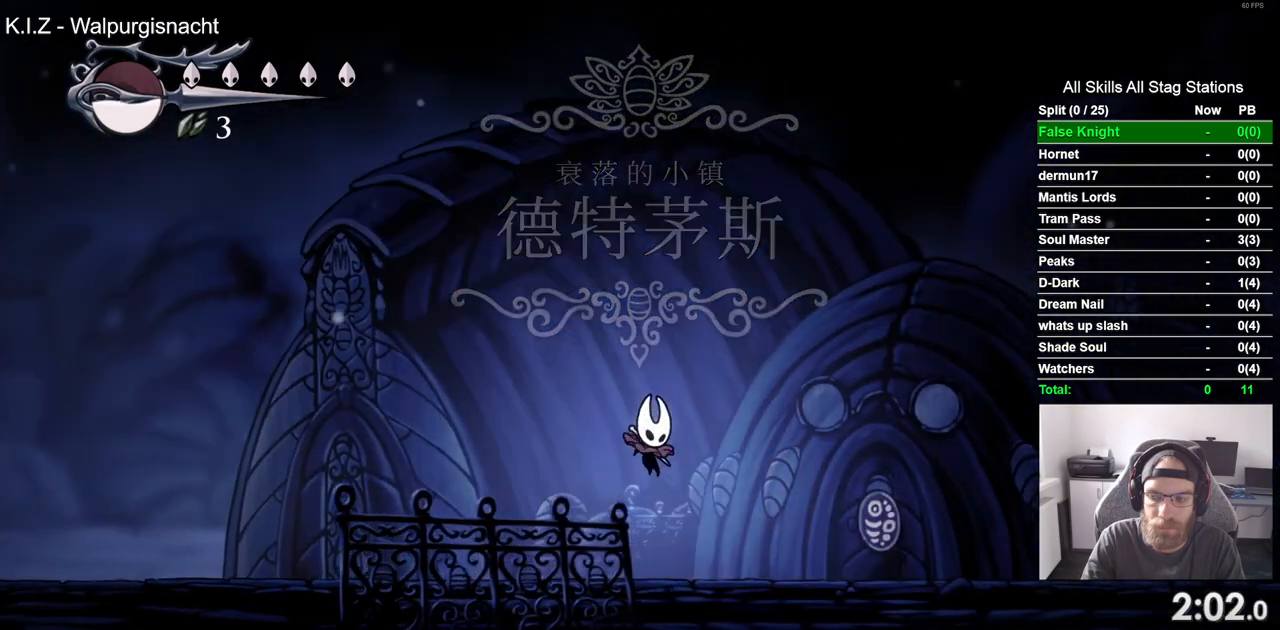
{"buttons": ["DPAD_RIGHT"], "left_stick": "center", "right_stick": "center", "events": [[133, "CROSS", "down"], [467, "CROSS", "up"]]}
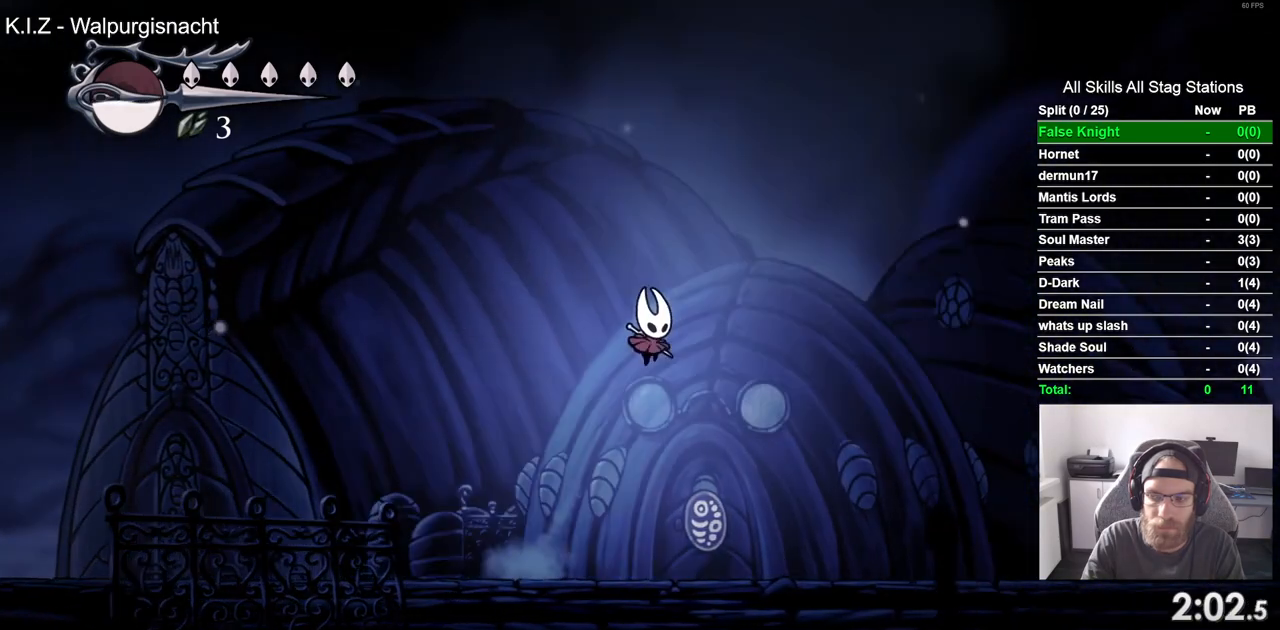
{"buttons": ["CROSS", "DPAD_RIGHT"], "left_stick": "center", "right_stick": "center", "events": [[417, "CROSS", "down"]]}
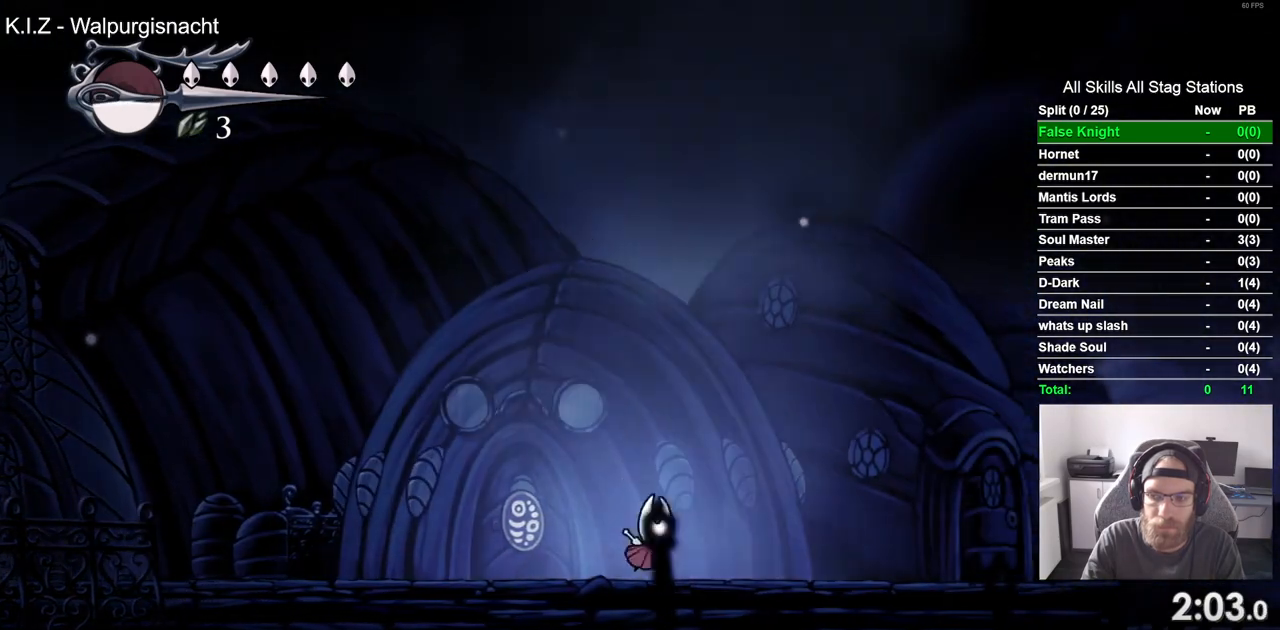
{"buttons": ["DPAD_RIGHT"], "left_stick": "center", "right_stick": "center", "events": [[333, "CROSS", "up"]]}
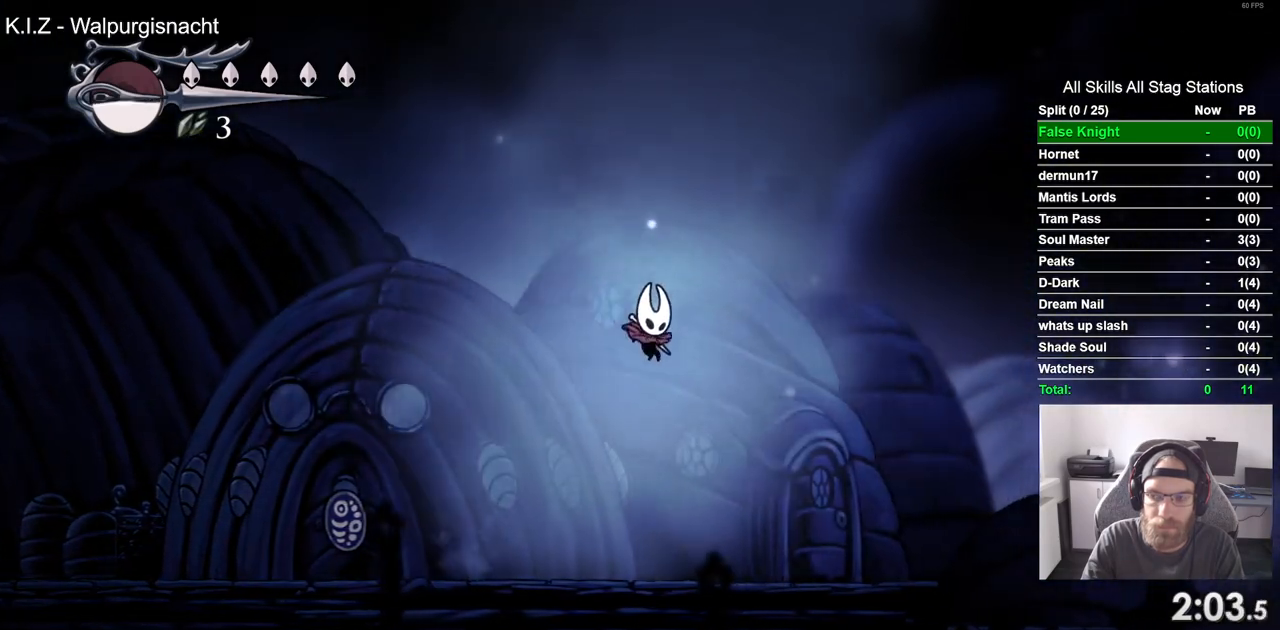
{"buttons": ["CROSS", "DPAD_RIGHT"], "left_stick": "center", "right_stick": "center", "events": [[333, "CROSS", "down"]]}
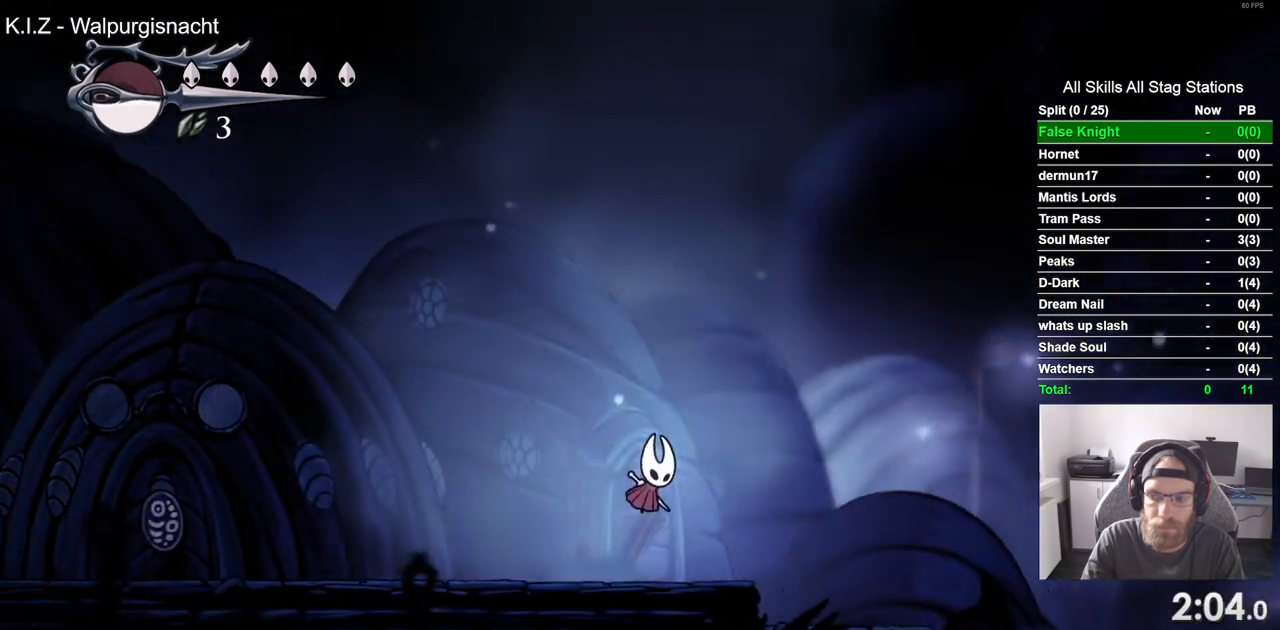
{"buttons": ["DPAD_RIGHT"], "left_stick": "center", "right_stick": "center"}
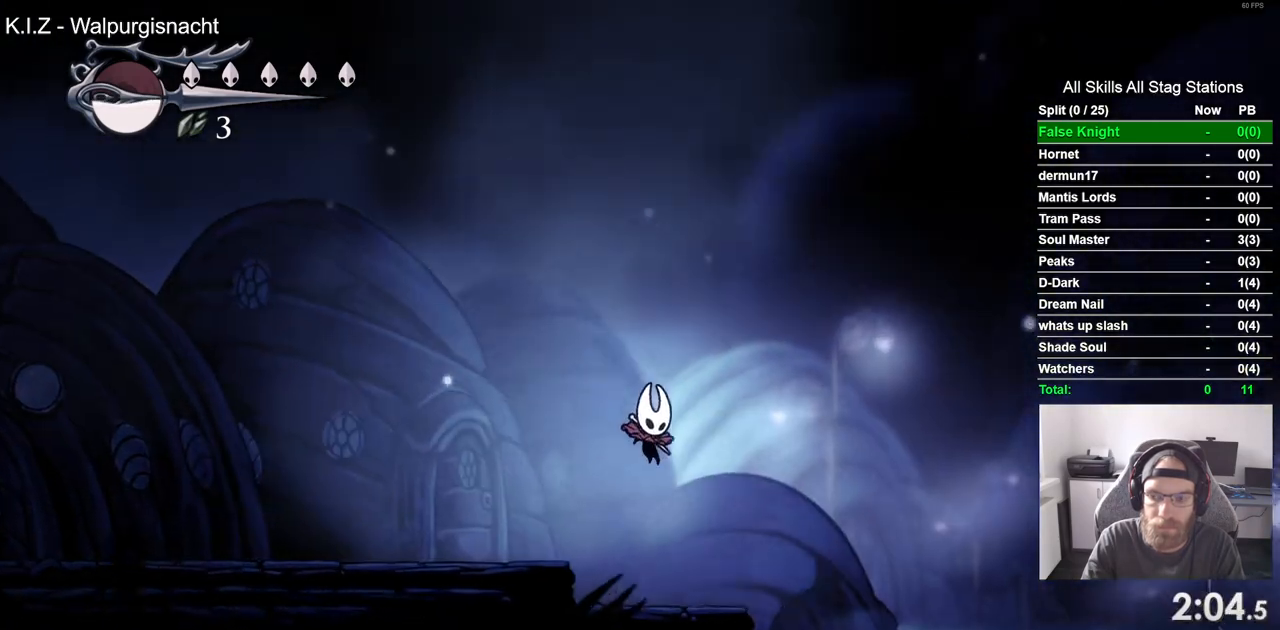
{"buttons": ["DPAD_RIGHT"], "left_stick": "center", "right_stick": "center", "events": [[133, "CROSS", "down"], [383, "CROSS", "up"]]}
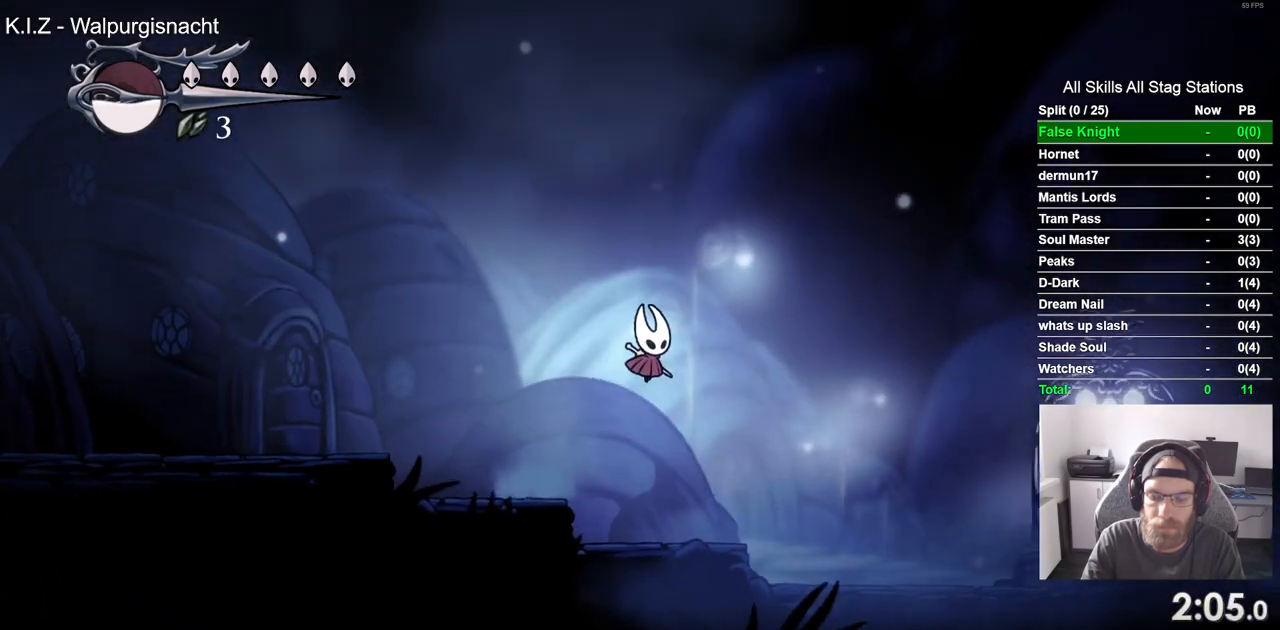
{"buttons": ["DPAD_RIGHT"], "left_stick": "center", "right_stick": "center", "events": [[267, "CROSS", "down"], [417, "CROSS", "up"]]}
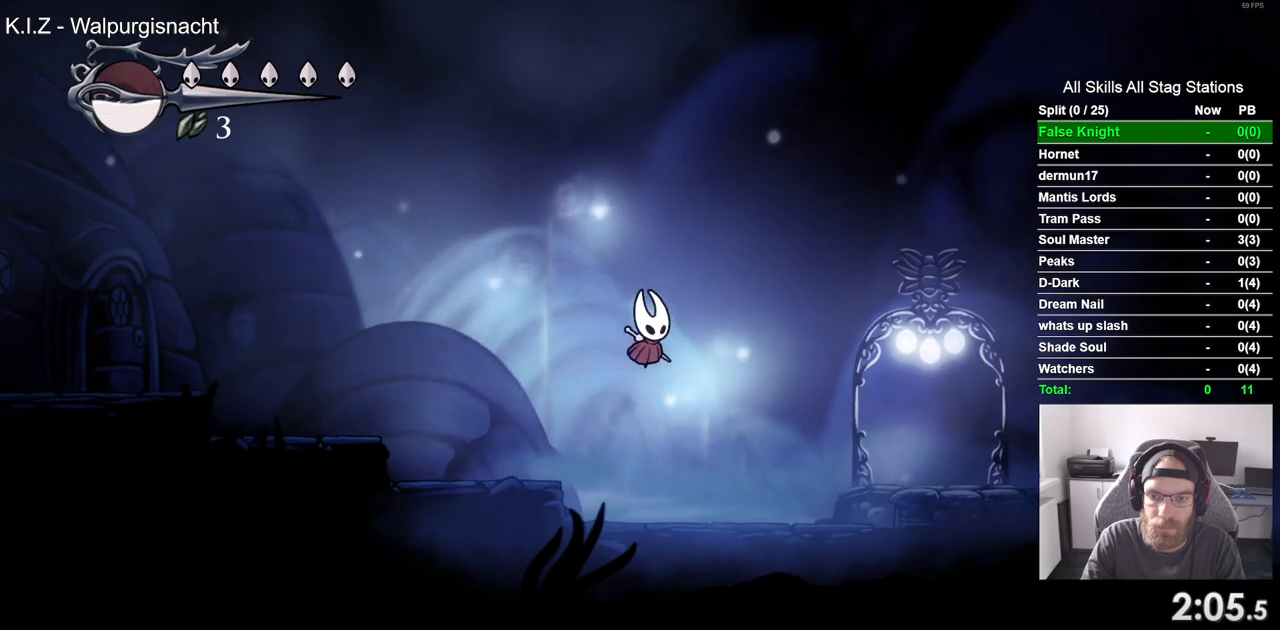
{"buttons": ["DPAD_RIGHT"], "left_stick": "center", "right_stick": "center", "events": []}
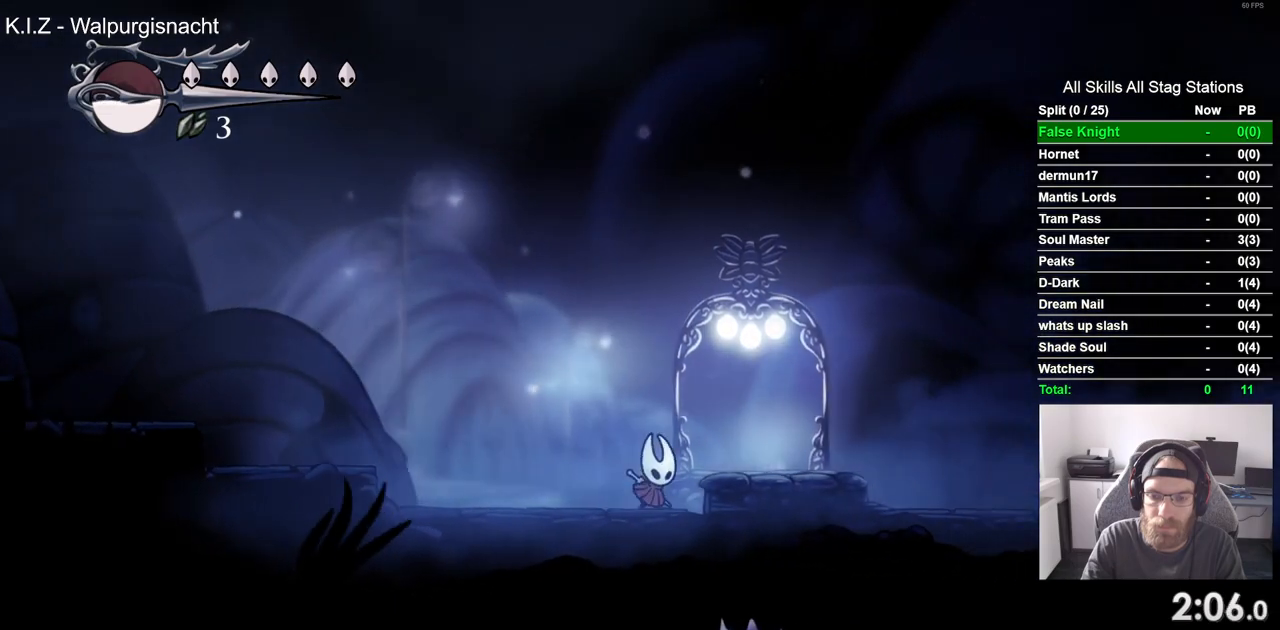
{"buttons": [], "left_stick": "center", "right_stick": "center", "events": [[267, "DPAD_RIGHT", "up"]]}
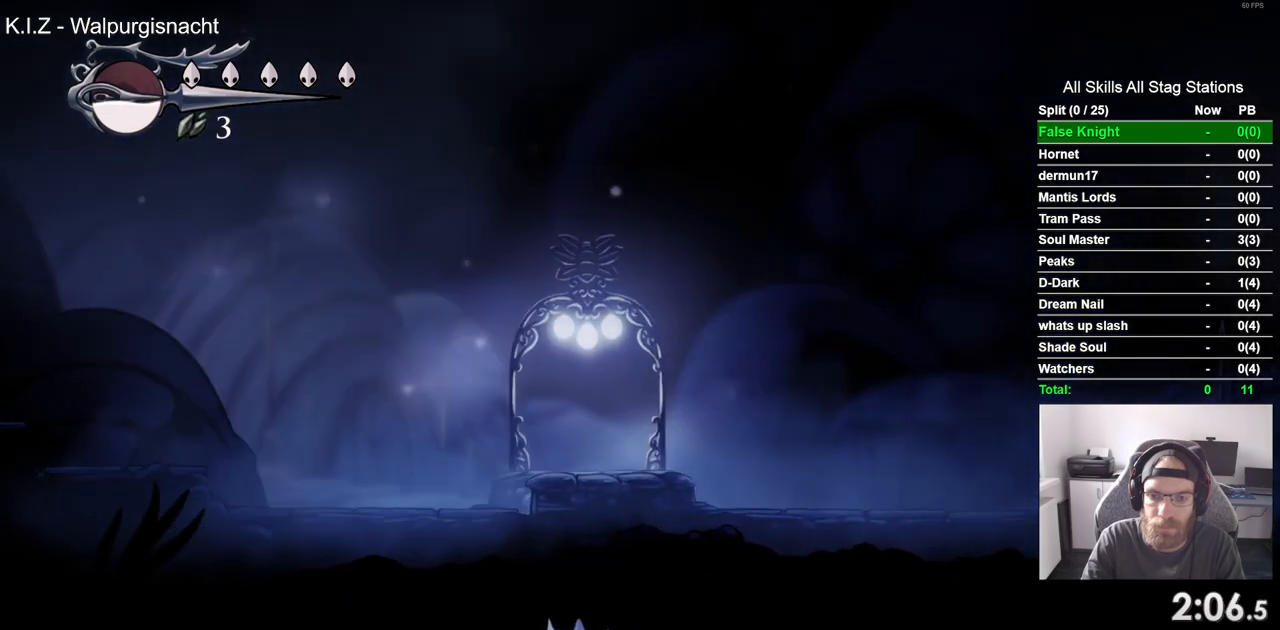
{"buttons": [], "left_stick": "center", "right_stick": "center", "events": []}
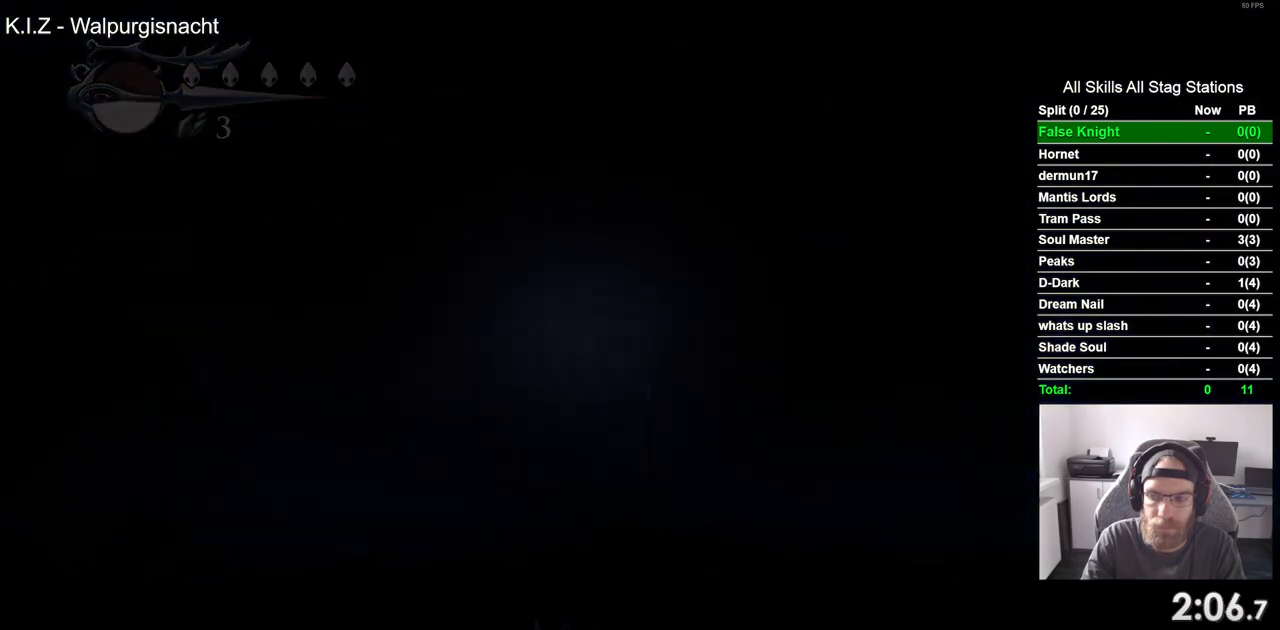
{"buttons": [], "left_stick": "center", "right_stick": "center", "events": []}
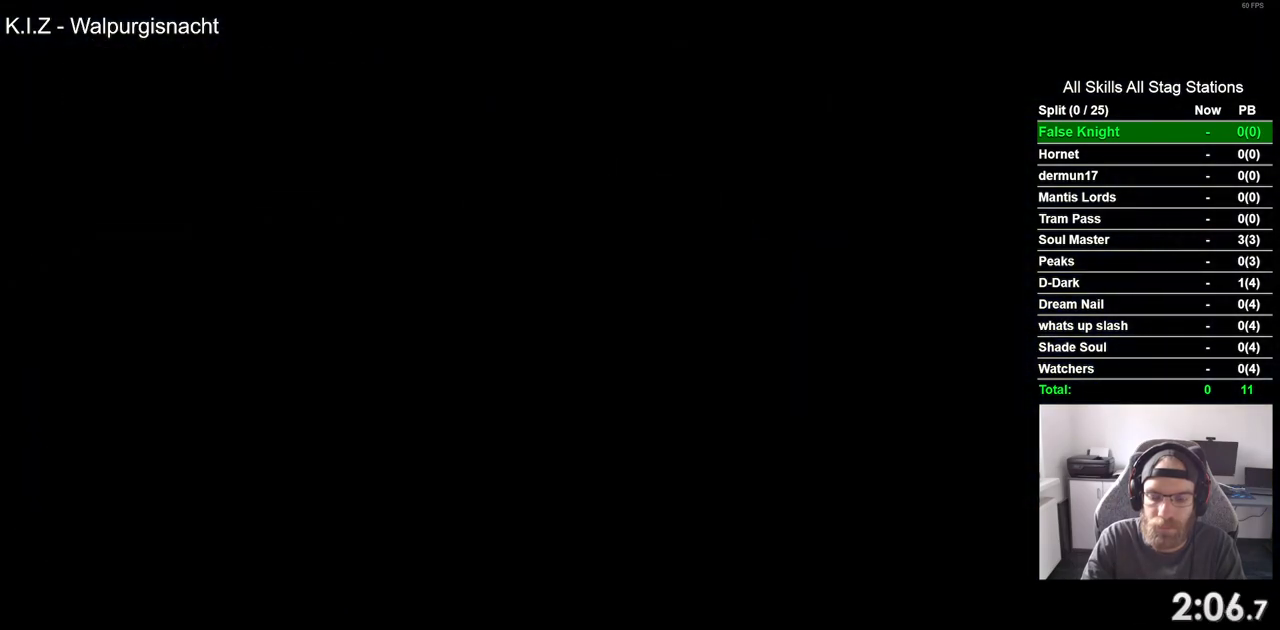
{"buttons": [], "left_stick": "center", "right_stick": "center", "events": []}